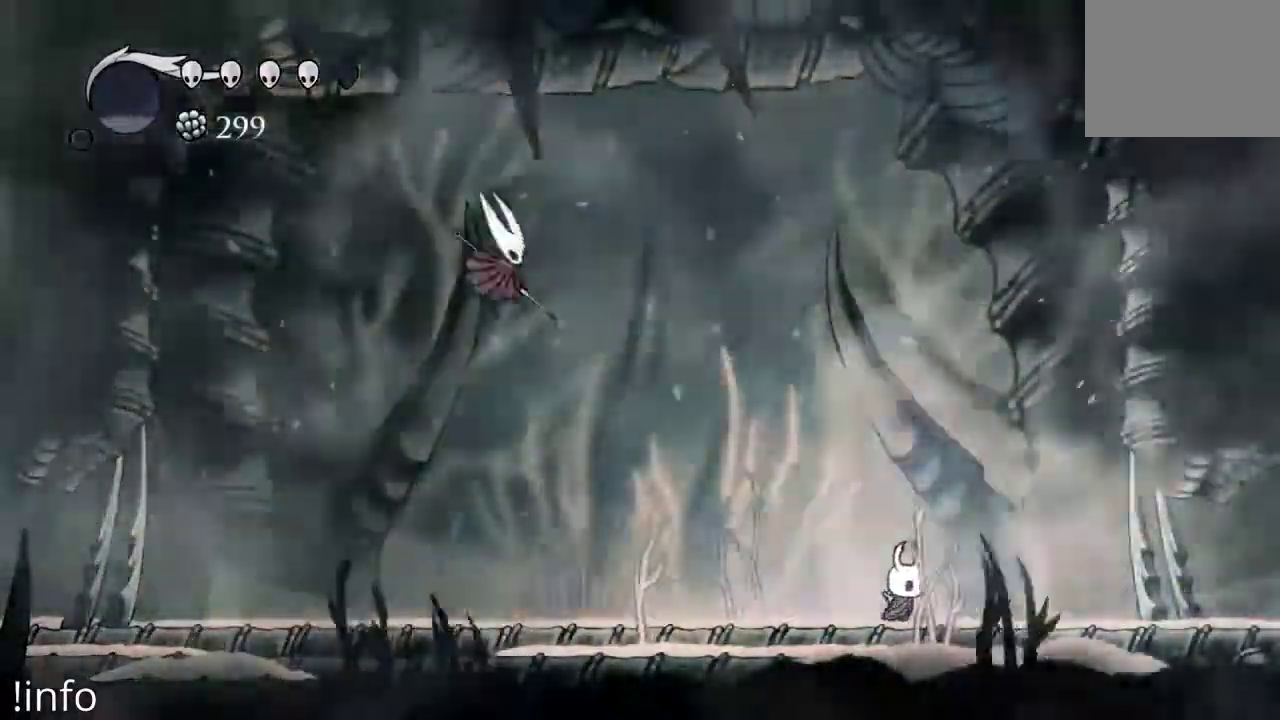
Gameplay with a controller (Xbox layout); each line is a JSON object with the inputs held at the frame after it (dt_ms = milliseconds from this image to that frame). "events" lists button and stick changes between this image and that frame as [ms after this image, input, new state], when the widget could be followed in between.
{"dt_ms": 500, "buttons": [], "left_stick": "center", "right_stick": "center"}
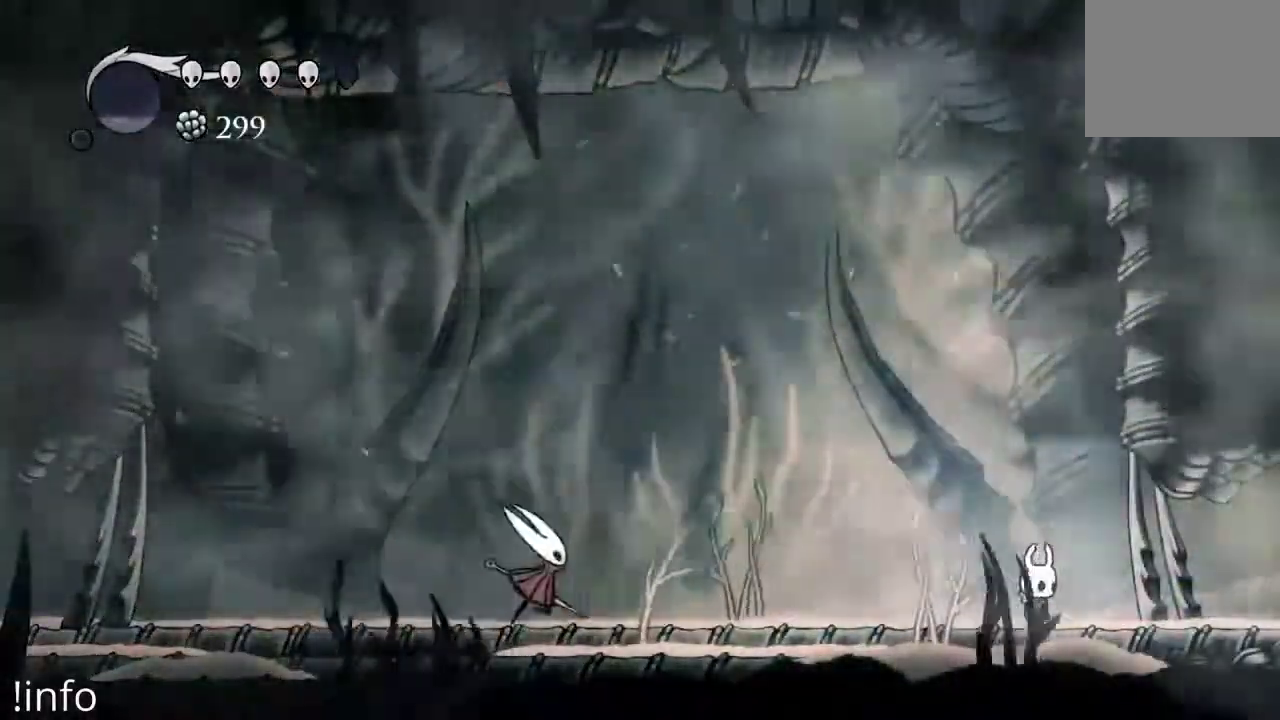
{"dt_ms": 500, "buttons": [], "left_stick": "center", "right_stick": "center"}
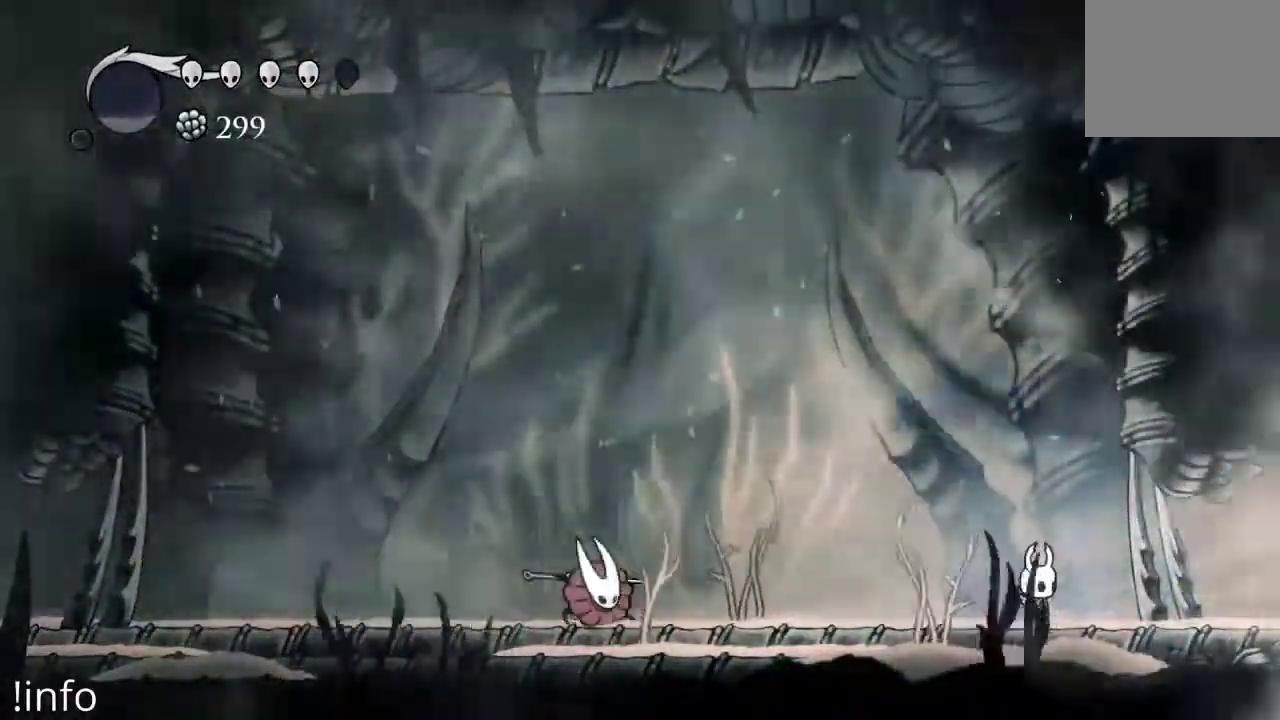
{"dt_ms": 500, "buttons": ["A"], "left_stick": "center", "right_stick": "center", "events": [[267, "A", "down"]]}
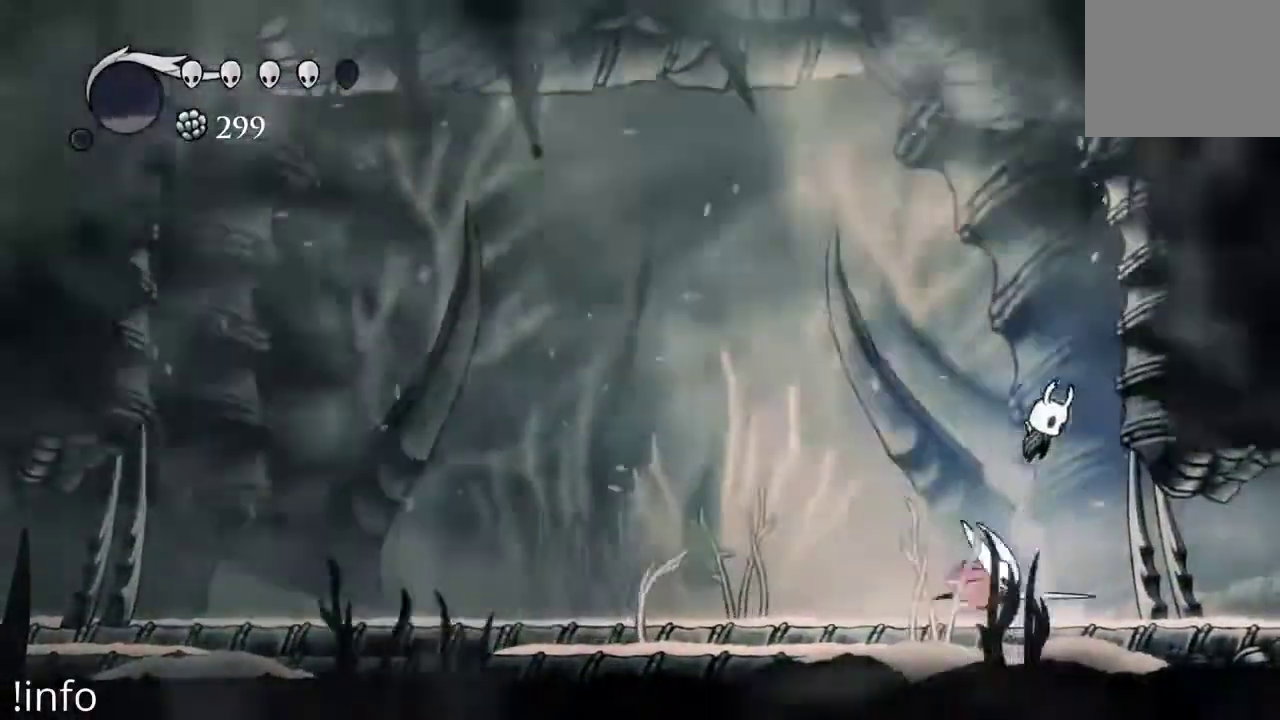
{"dt_ms": 1000, "buttons": ["DPAD_LEFT"], "left_stick": "center", "right_stick": "center"}
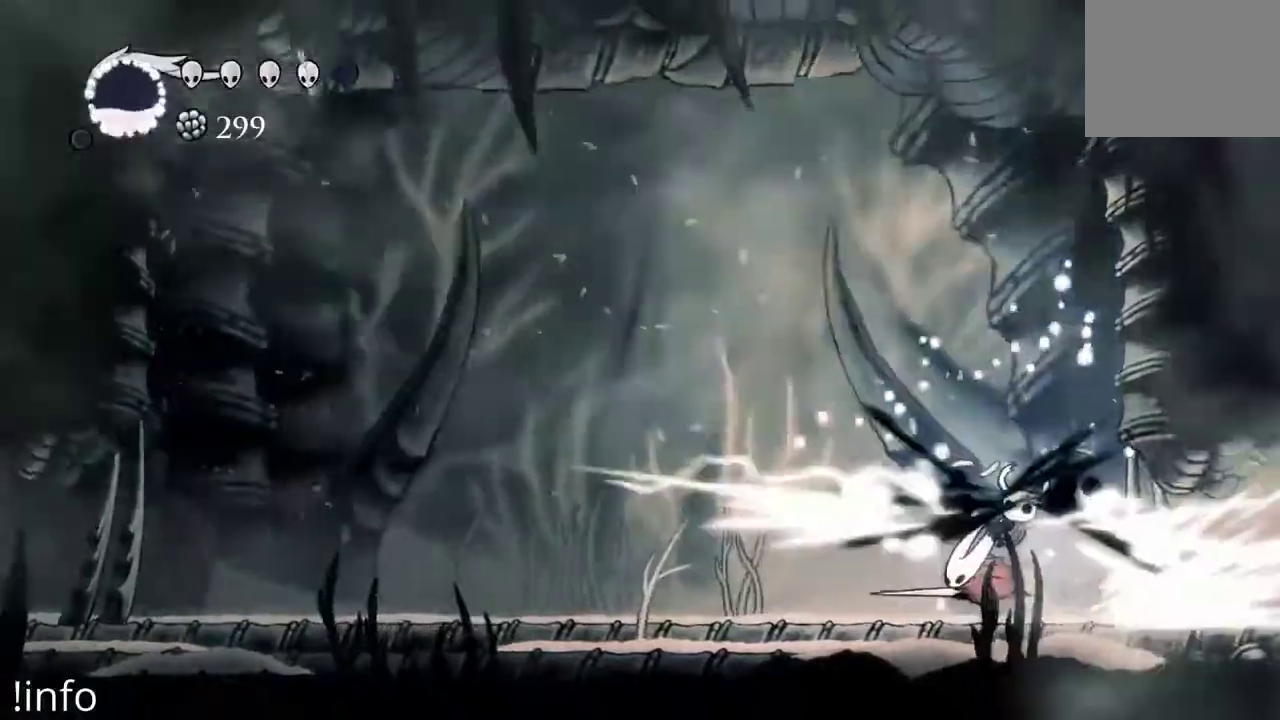
{"dt_ms": 1000, "buttons": ["R1"], "left_stick": "center", "right_stick": "center"}
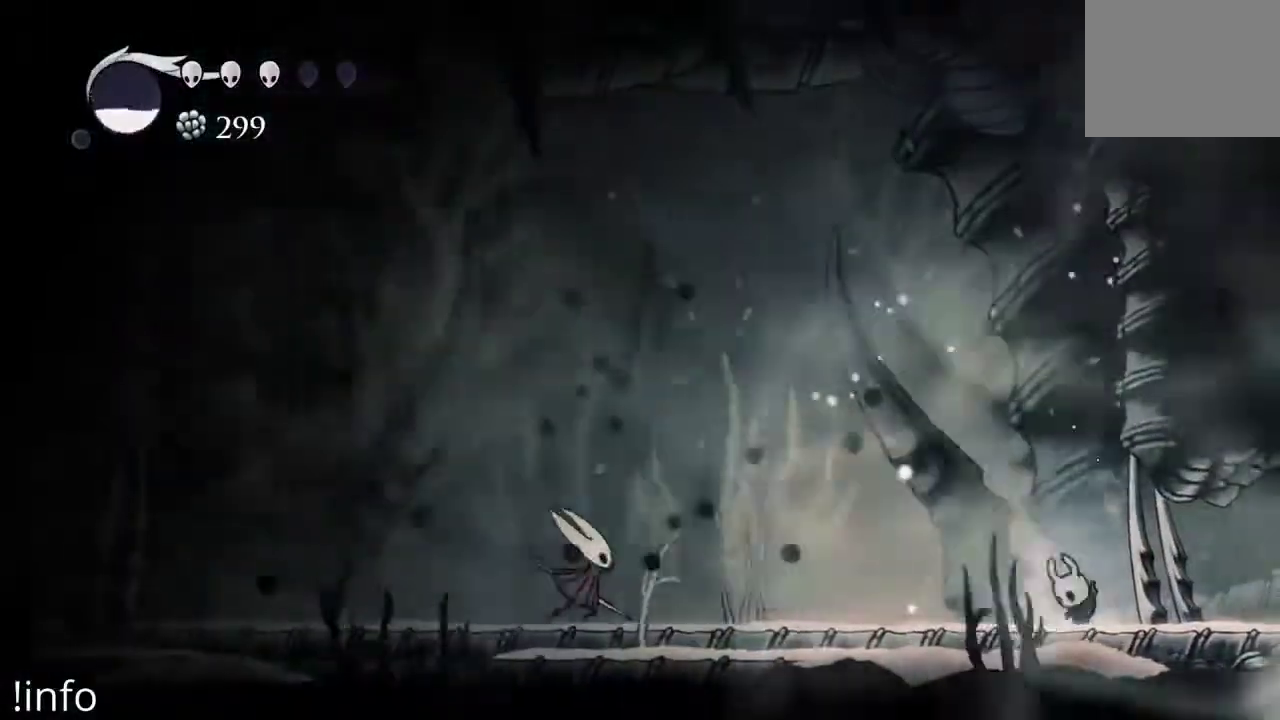
{"dt_ms": 500, "buttons": [], "left_stick": "center", "right_stick": "center", "events": [[67, "R1", "up"]]}
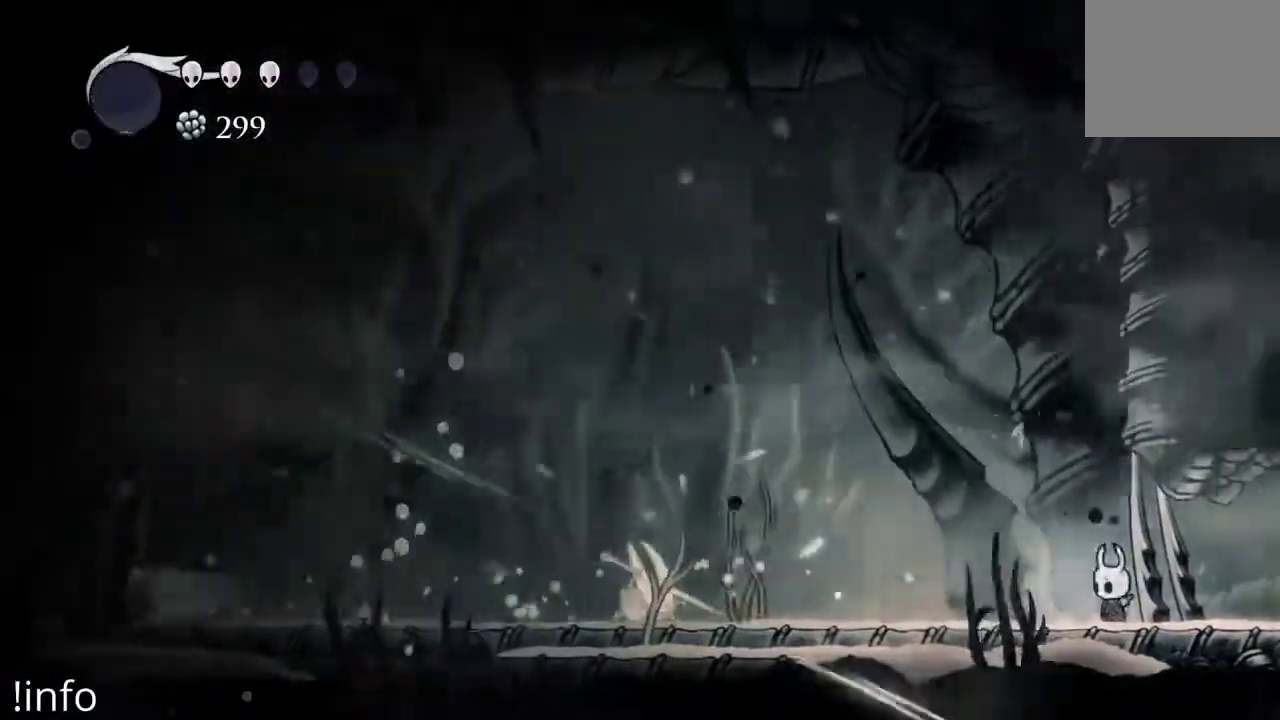
{"dt_ms": 500, "buttons": [], "left_stick": "center", "right_stick": "center", "events": [[200, "A", "down"], [367, "DPAD_LEFT", "down"], [467, "DPAD_LEFT", "up"], [500, "A", "up"]]}
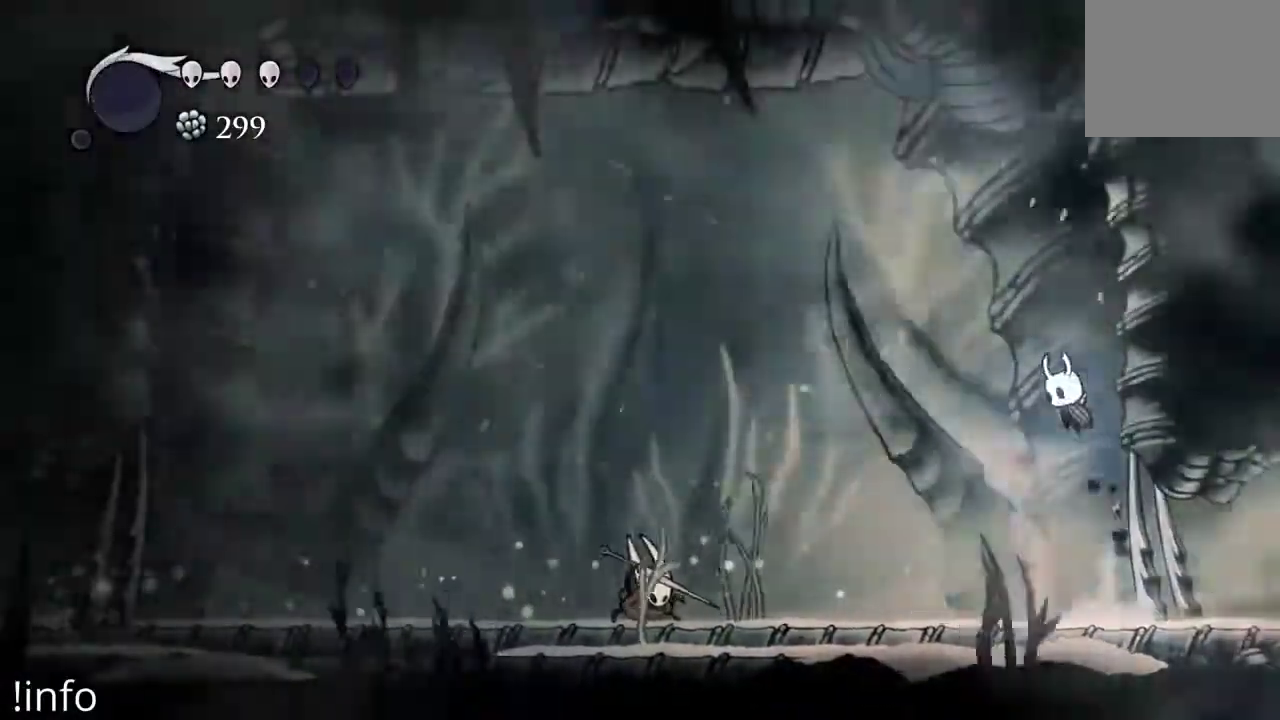
{"dt_ms": 500, "buttons": [], "left_stick": "center", "right_stick": "center", "events": [[367, "DPAD_RIGHT", "down"], [467, "DPAD_RIGHT", "up"]]}
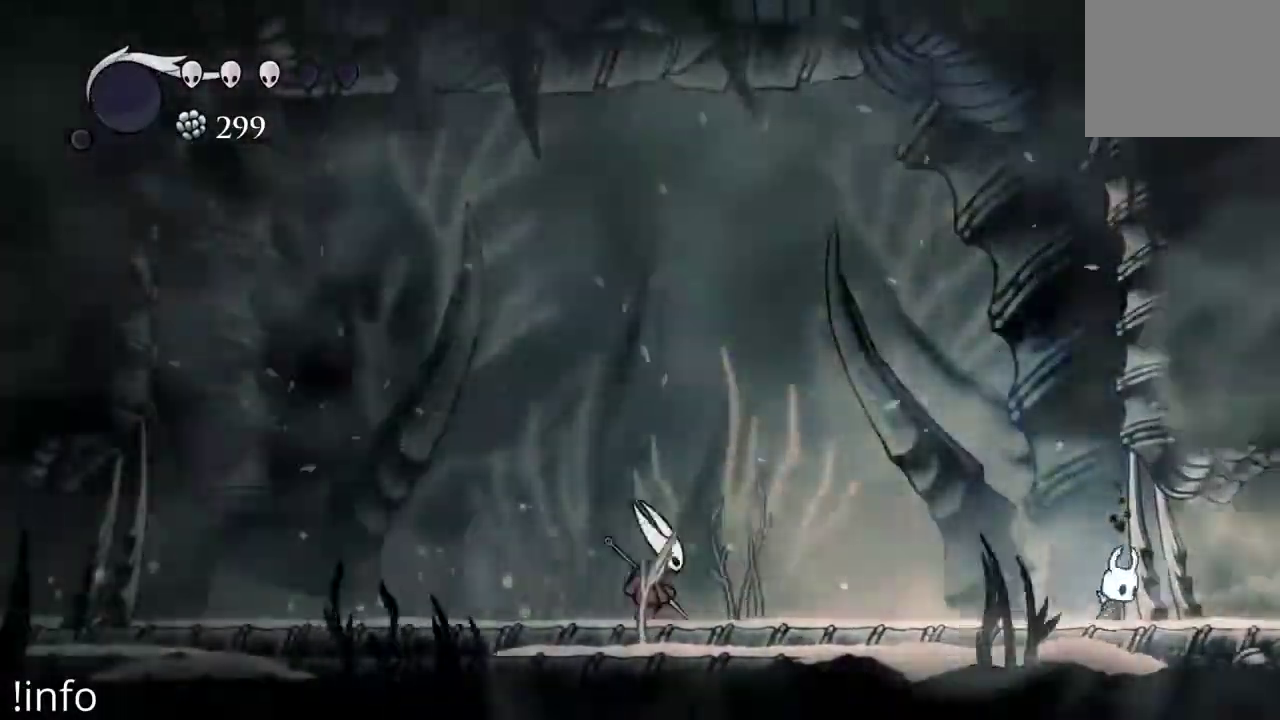
{"dt_ms": 500, "buttons": [], "left_stick": "center", "right_stick": "center", "events": [[300, "A", "down"], [467, "A", "up"]]}
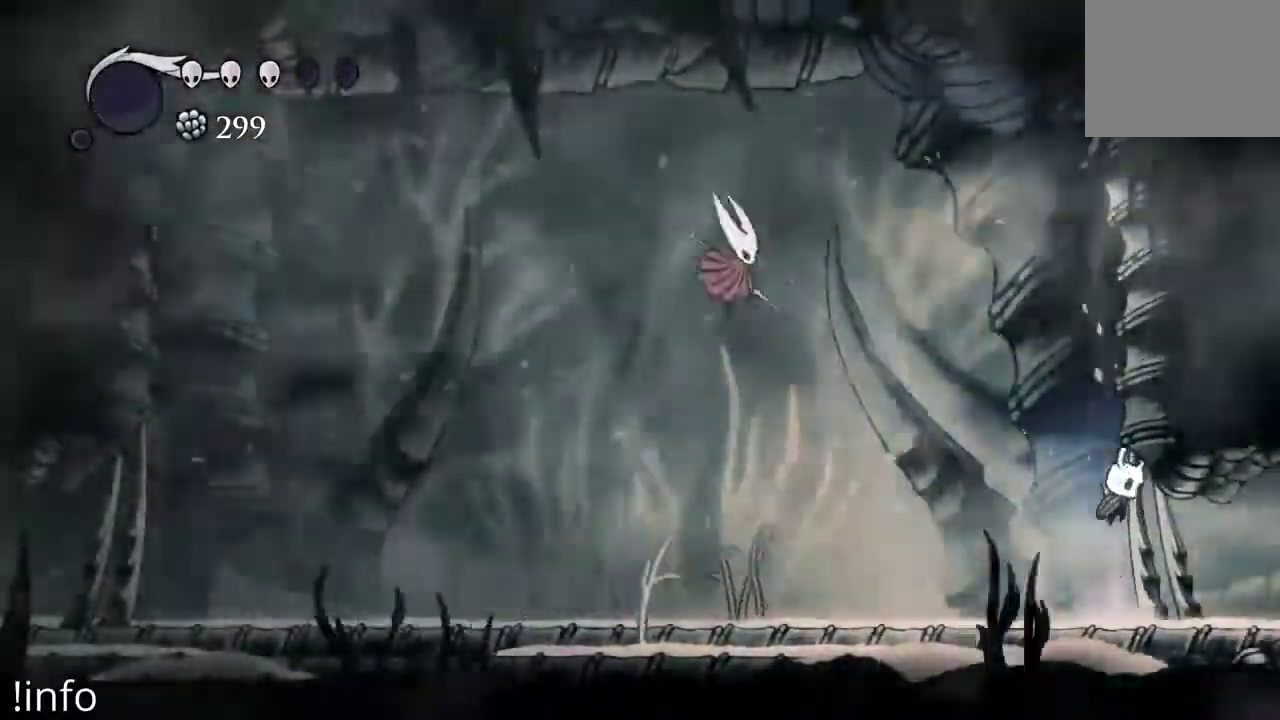
{"dt_ms": 500, "buttons": [], "left_stick": "center", "right_stick": "center", "events": []}
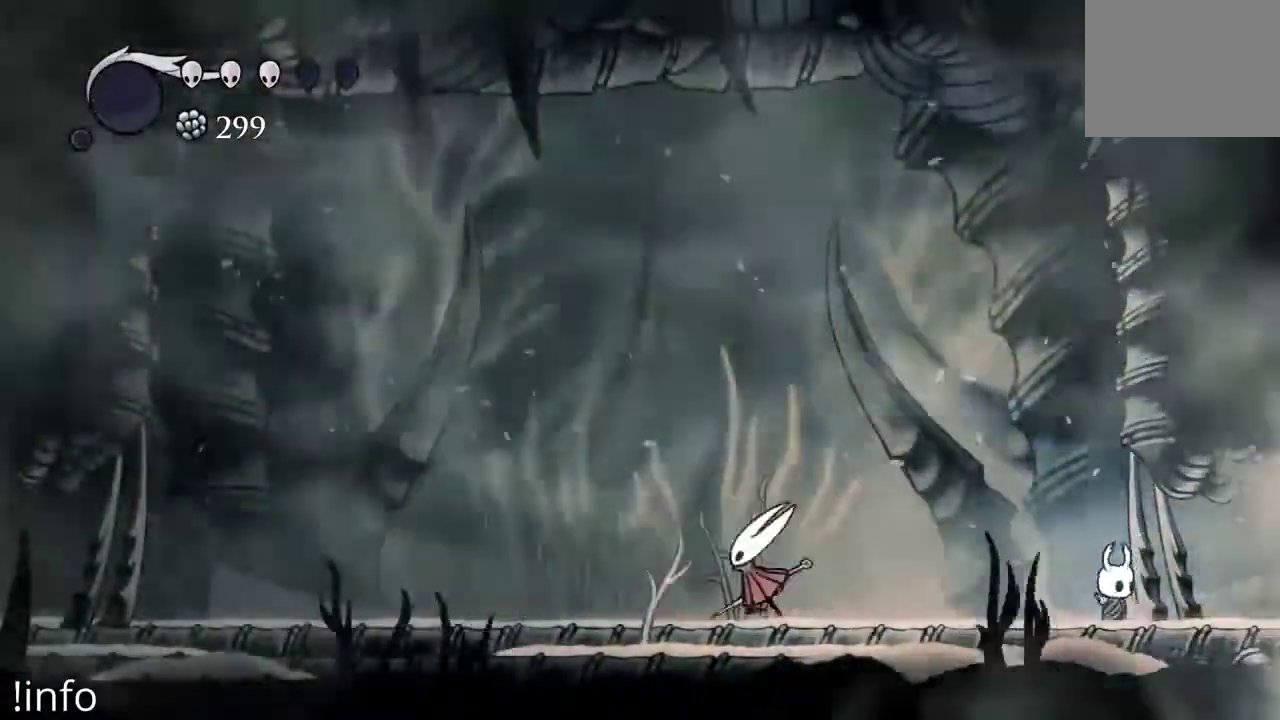
{"dt_ms": 500, "buttons": ["DPAD_LEFT"], "left_stick": "center", "right_stick": "center"}
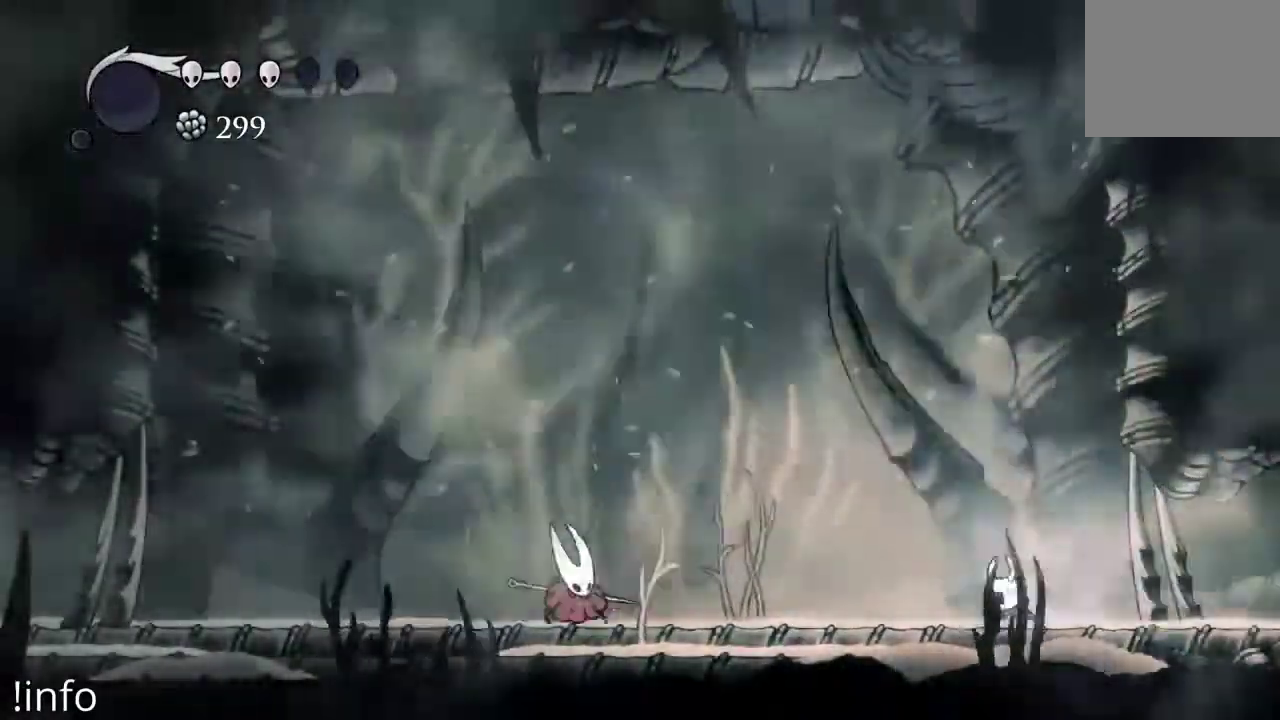
{"dt_ms": 500, "buttons": ["A", "DPAD_RIGHT"], "left_stick": "center", "right_stick": "center", "events": [[100, "DPAD_LEFT", "up"], [267, "DPAD_RIGHT", "down"], [433, "A", "down"]]}
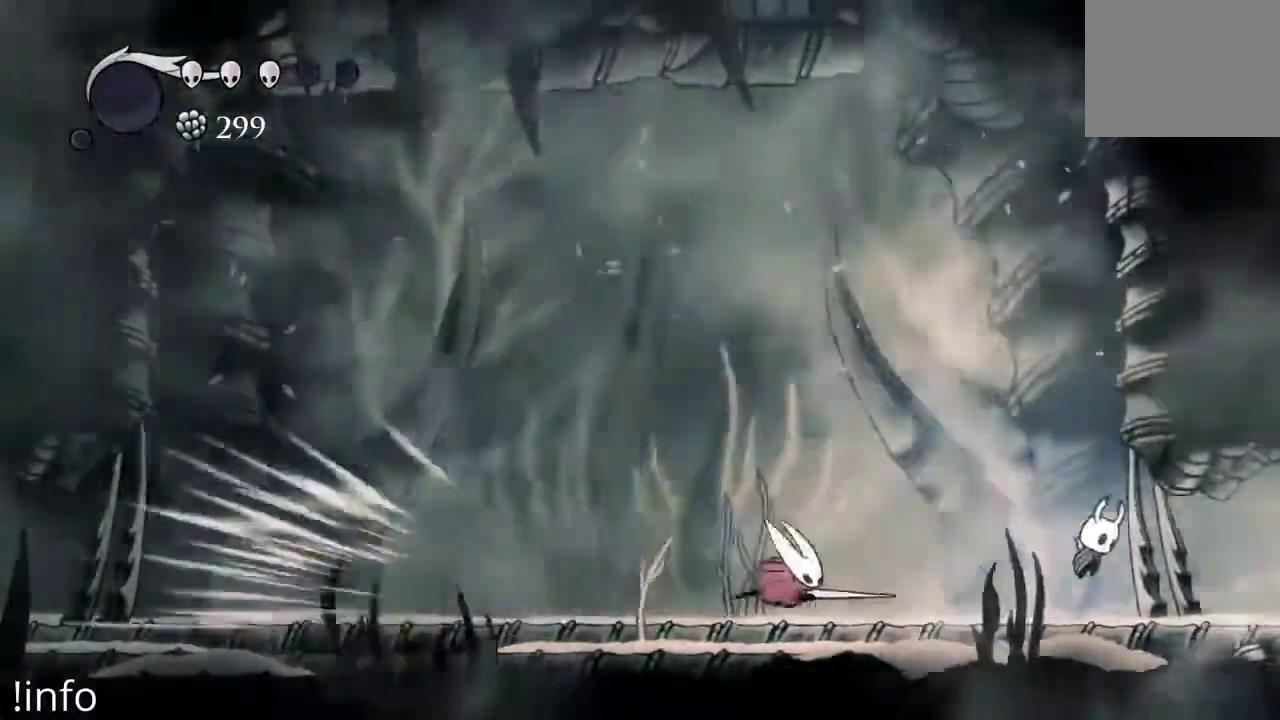
{"dt_ms": 500, "buttons": [], "left_stick": "center", "right_stick": "center"}